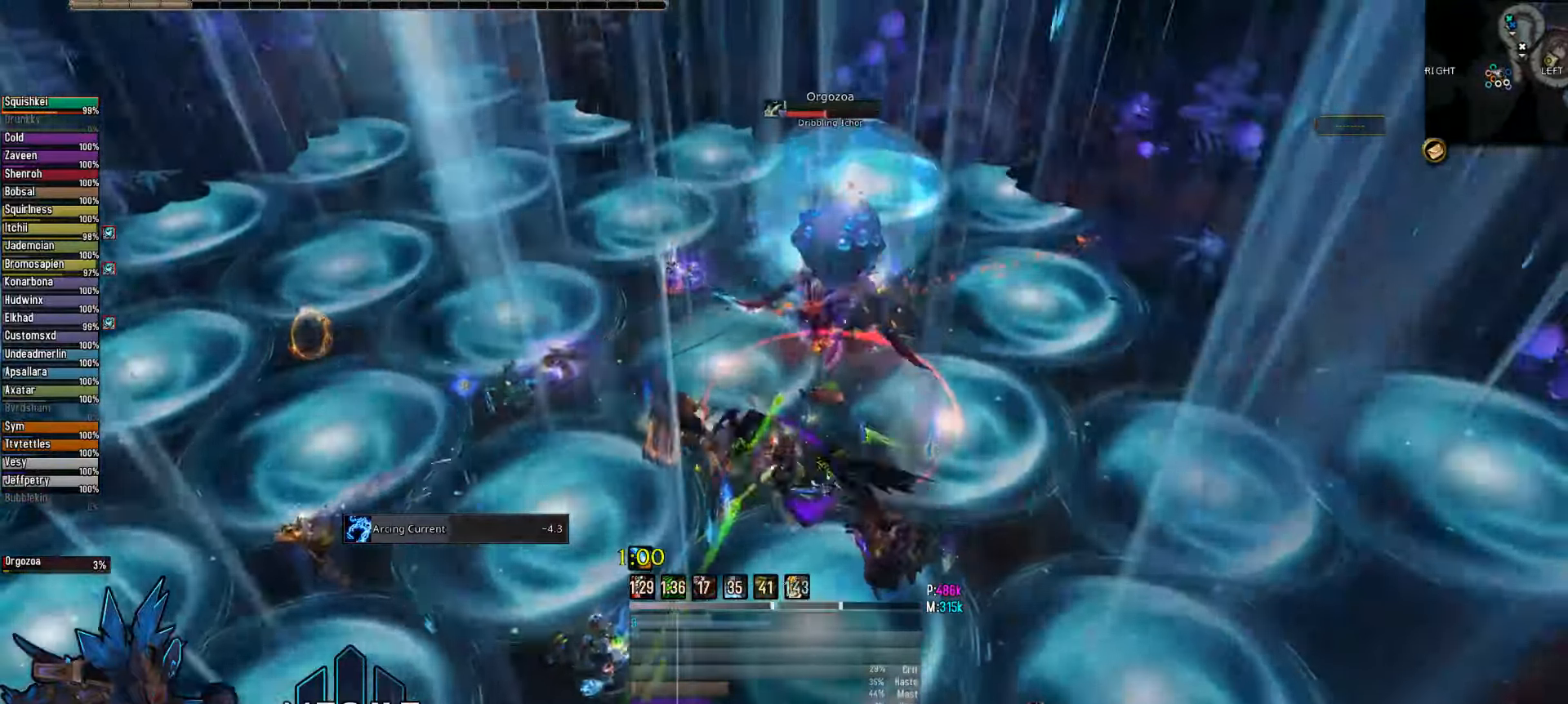
Gameplay with keyboard and mouse; each line is a JSON object with the keys and mouse buttons held at the frame after it. "events" lists presses ("down") and releases ("up") of "1", "2", "3", "4", "5", "a", "alt", "c", "caps_lock", "ctrl", "d", "e", "f", "g", "q", "r", "s", "shift", "space", "t", "tab", "v", "w", "x", "z", "mouse_left", "mouse_wheel" and "mouse_right" between this image and that frame as [ms after this image, input, new state], when the widget could be followed in between. "mouse_left", "mouse_wheel", "mouse_right" = the "left", "wheel", "right" buttons of the "mouse" list. No other keys are recorded. "wheel" means that the mouse wheel is clicked or scrolled. "mouse_move" is the direction in which the mouse moves at that frame (one of eight, or "still"), when it could be read.
{"keys": ["3"], "mouse": ["right"], "mouse_move": "right", "events": [[266, "3", "down"], [400, "3", "up"], [500, "3", "down"]]}
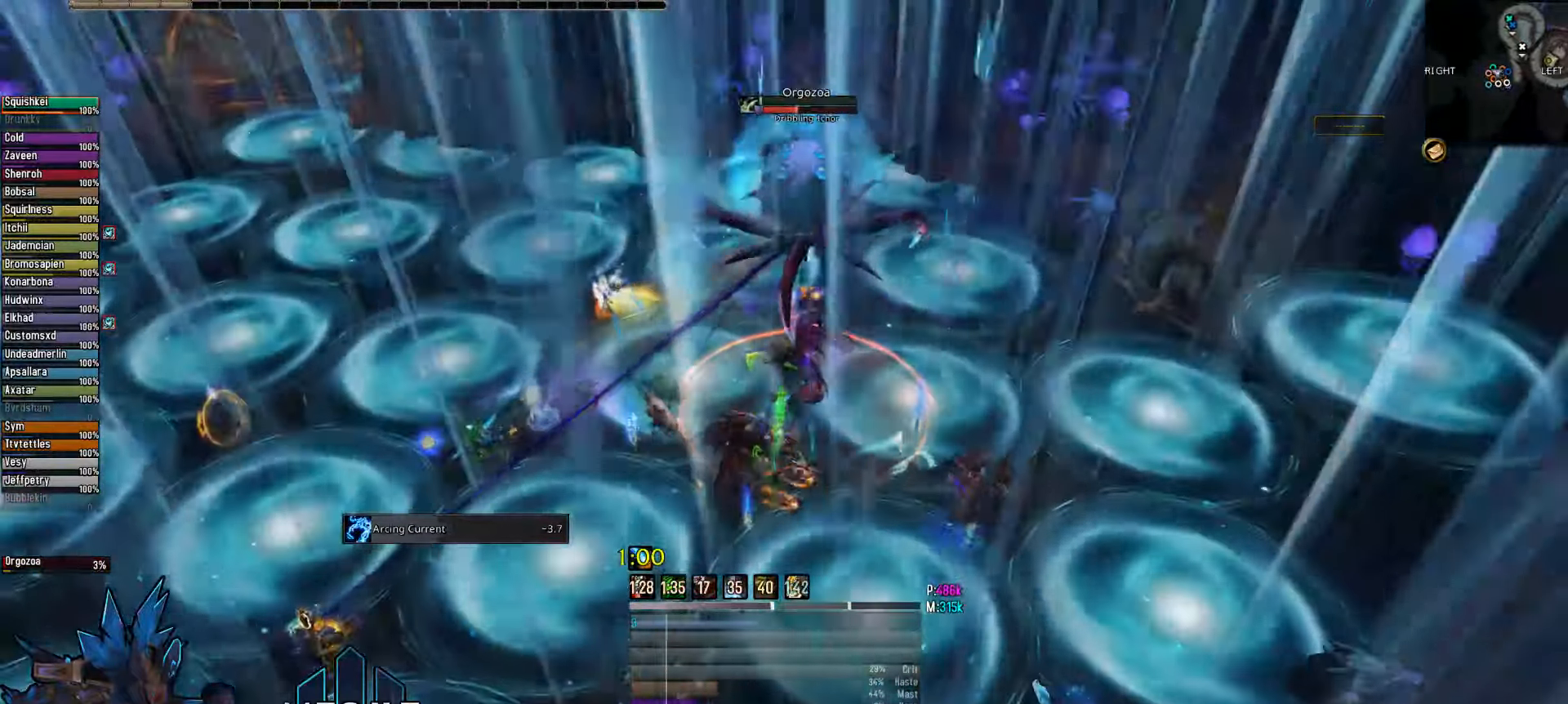
{"keys": ["3"], "mouse": ["right"], "mouse_move": "still", "events": [[133, "3", "up"], [233, "3", "down"], [333, "3", "up"], [416, "3", "down"]]}
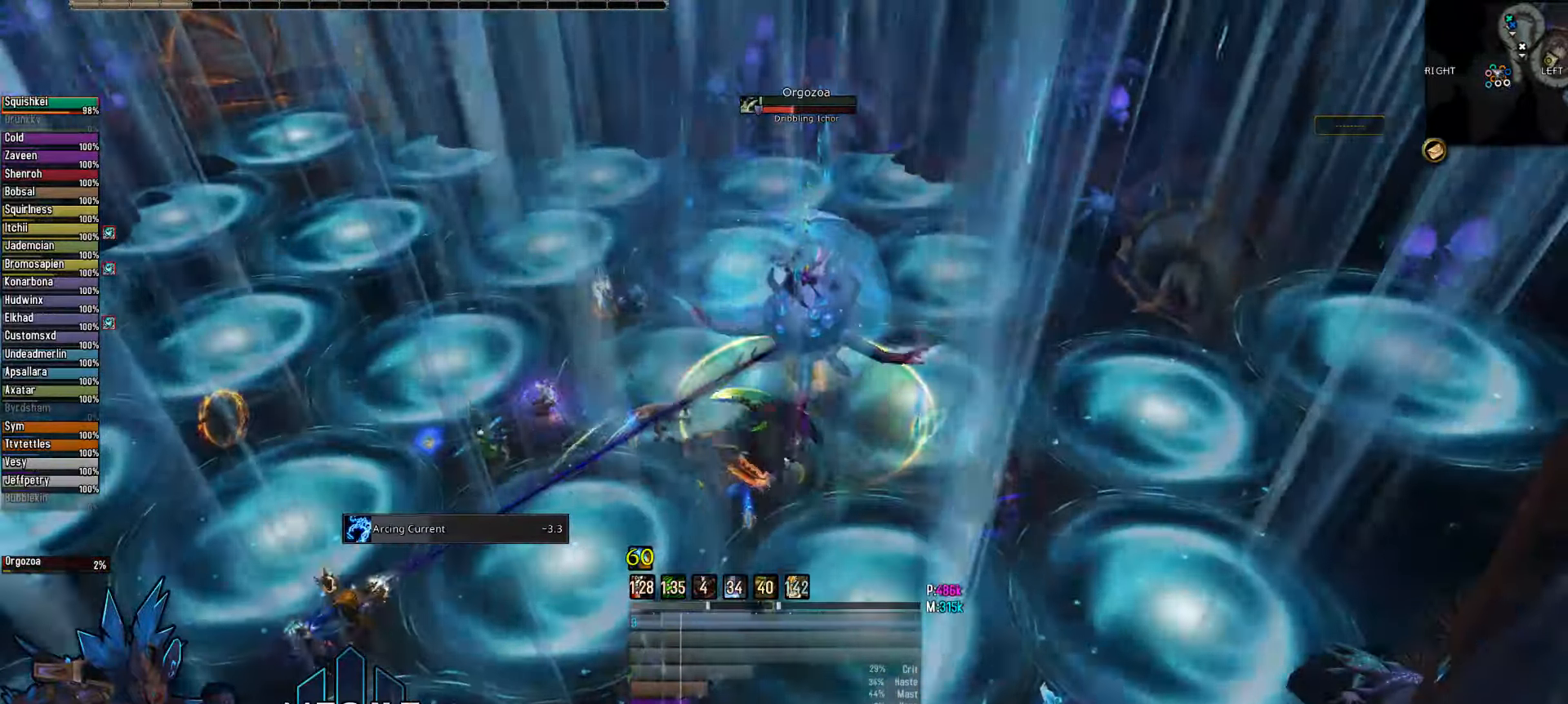
{"keys": [], "mouse": ["right"], "mouse_move": "still", "events": [[66, "3", "up"]]}
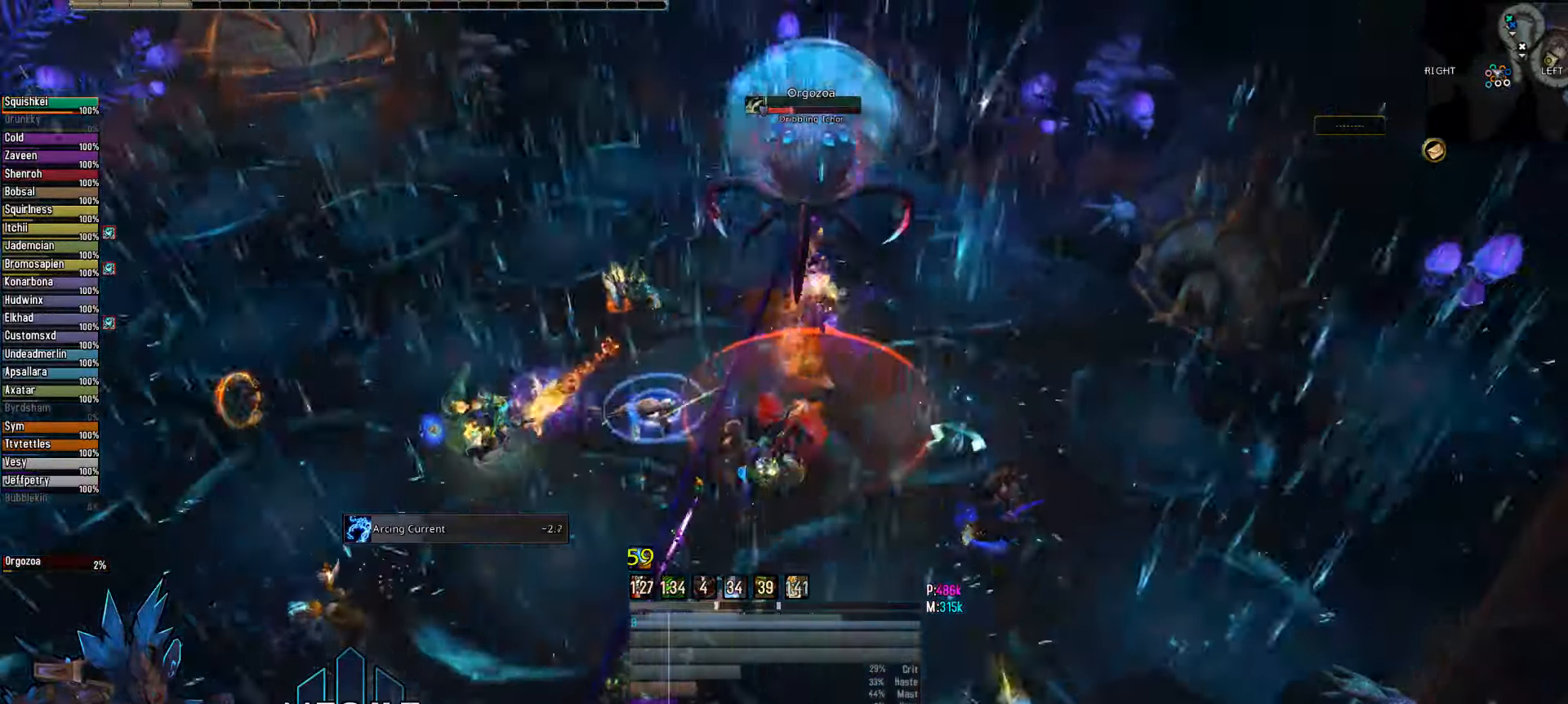
{"keys": [], "mouse": ["right"], "mouse_move": "still", "events": [[366, "4", "down"], [450, "4", "up"]]}
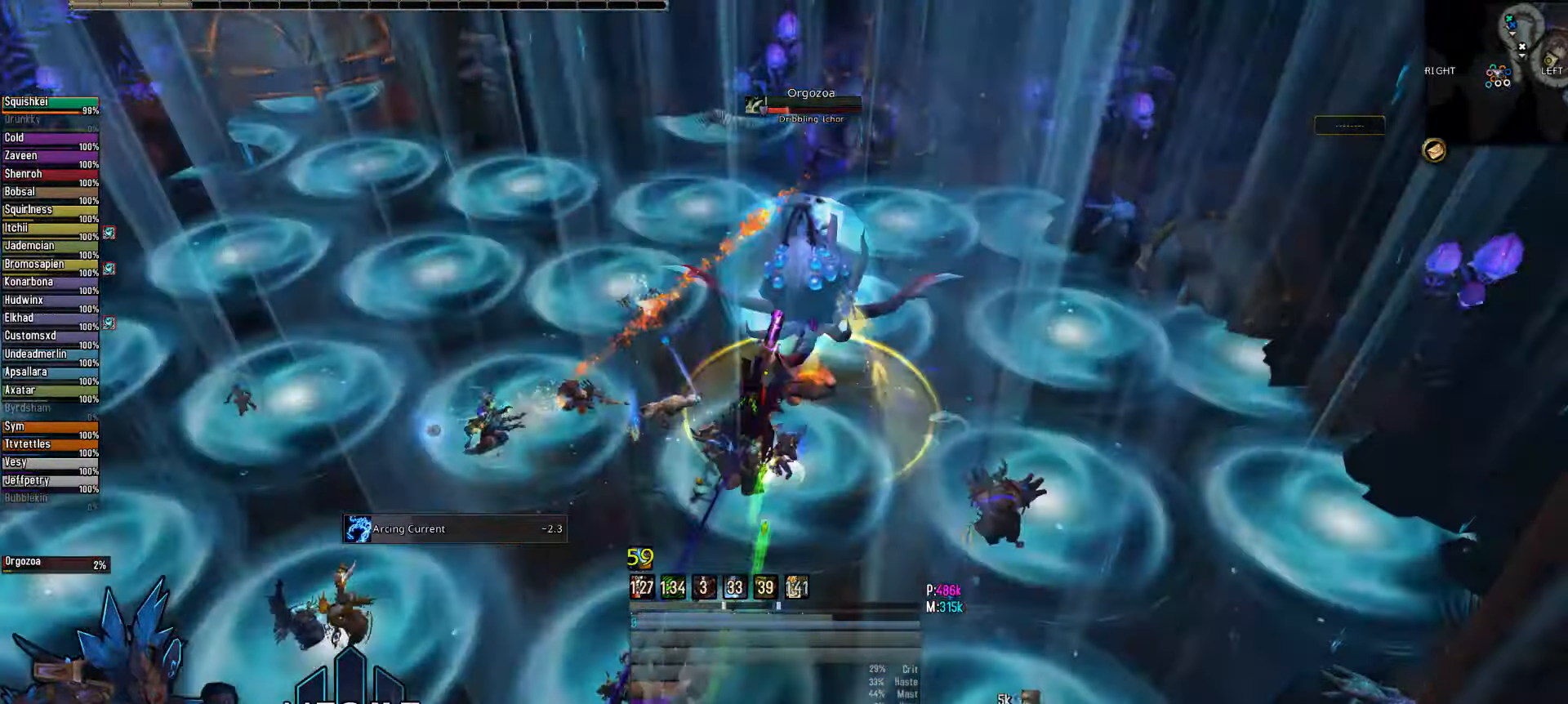
{"keys": ["e"], "mouse": ["right"], "mouse_move": "right", "events": [[133, "e", "down"]]}
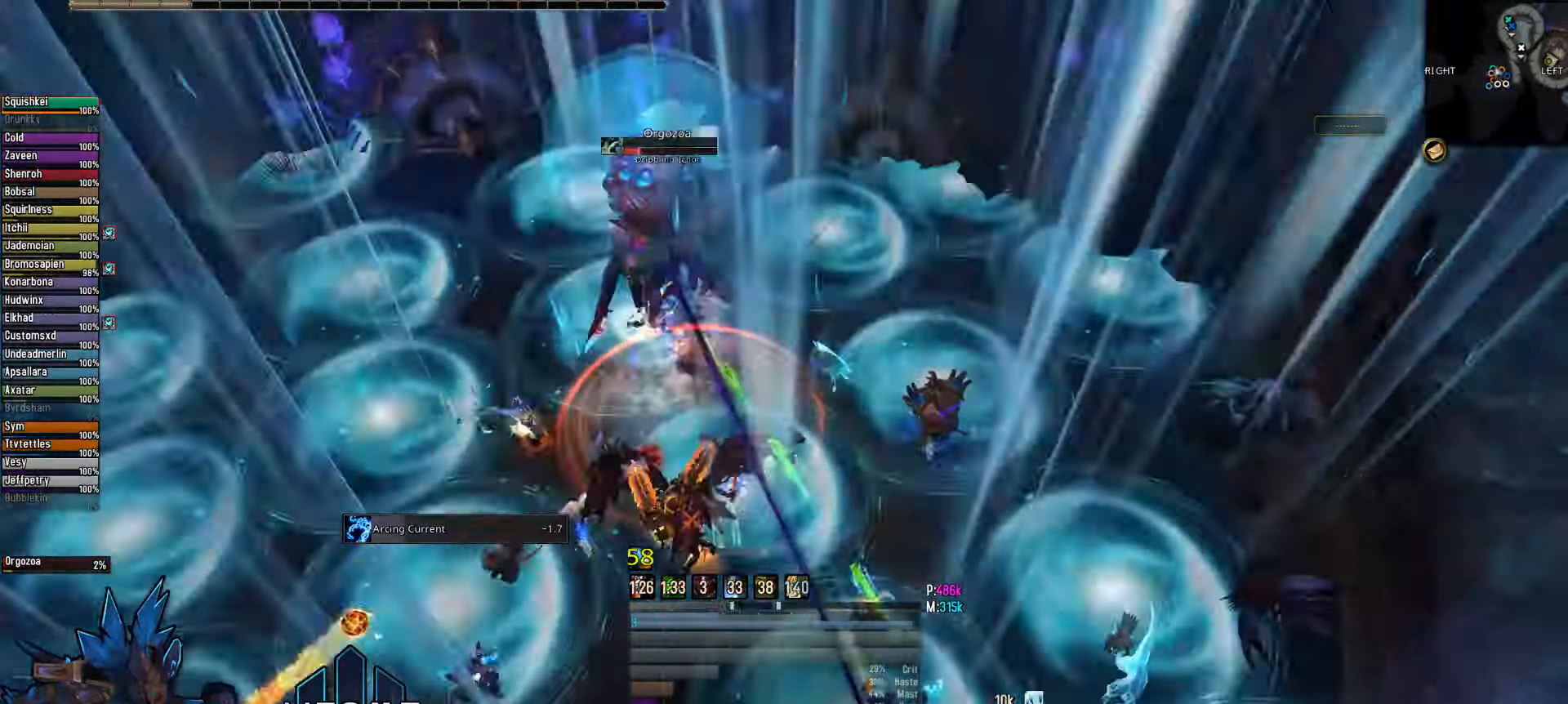
{"keys": ["e"], "mouse": ["right"], "mouse_move": "still", "events": [[300, "2", "down"], [400, "2", "up"]]}
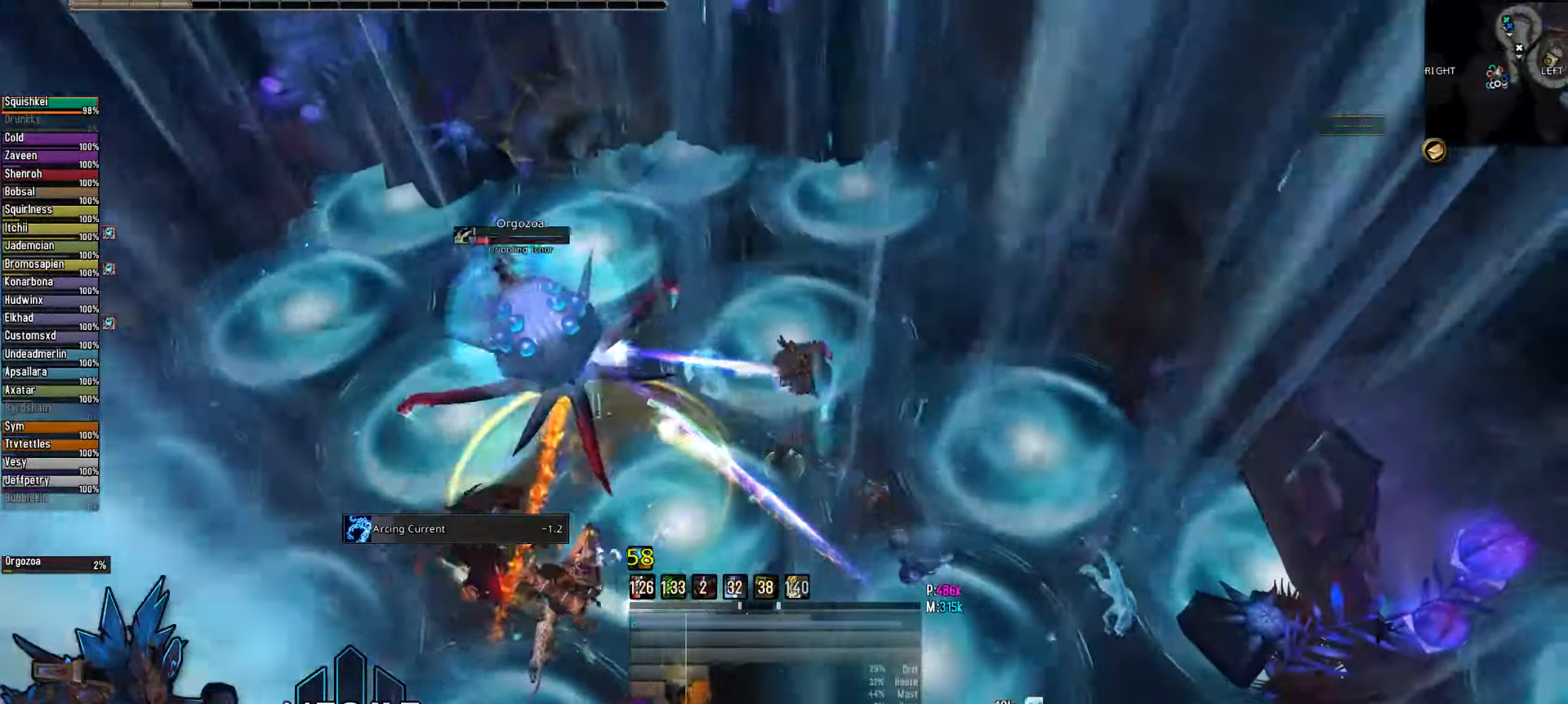
{"keys": [], "mouse": ["right"], "mouse_move": "left", "events": [[166, "2", "down"], [316, "2", "up"], [316, "e", "up"]]}
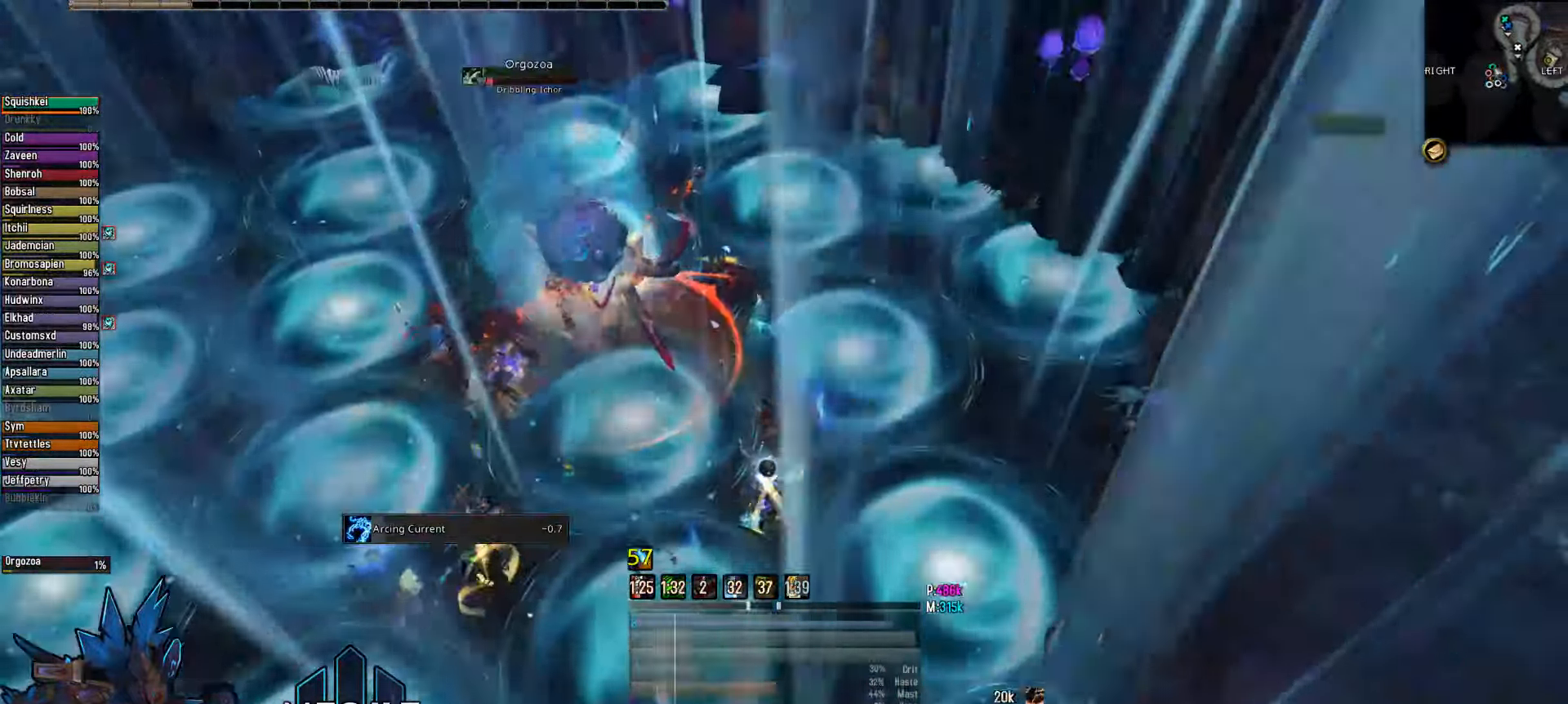
{"keys": ["4"], "mouse": ["right"], "mouse_move": "still", "events": [[133, "s", "down"], [233, "s", "up"], [416, "4", "down"]]}
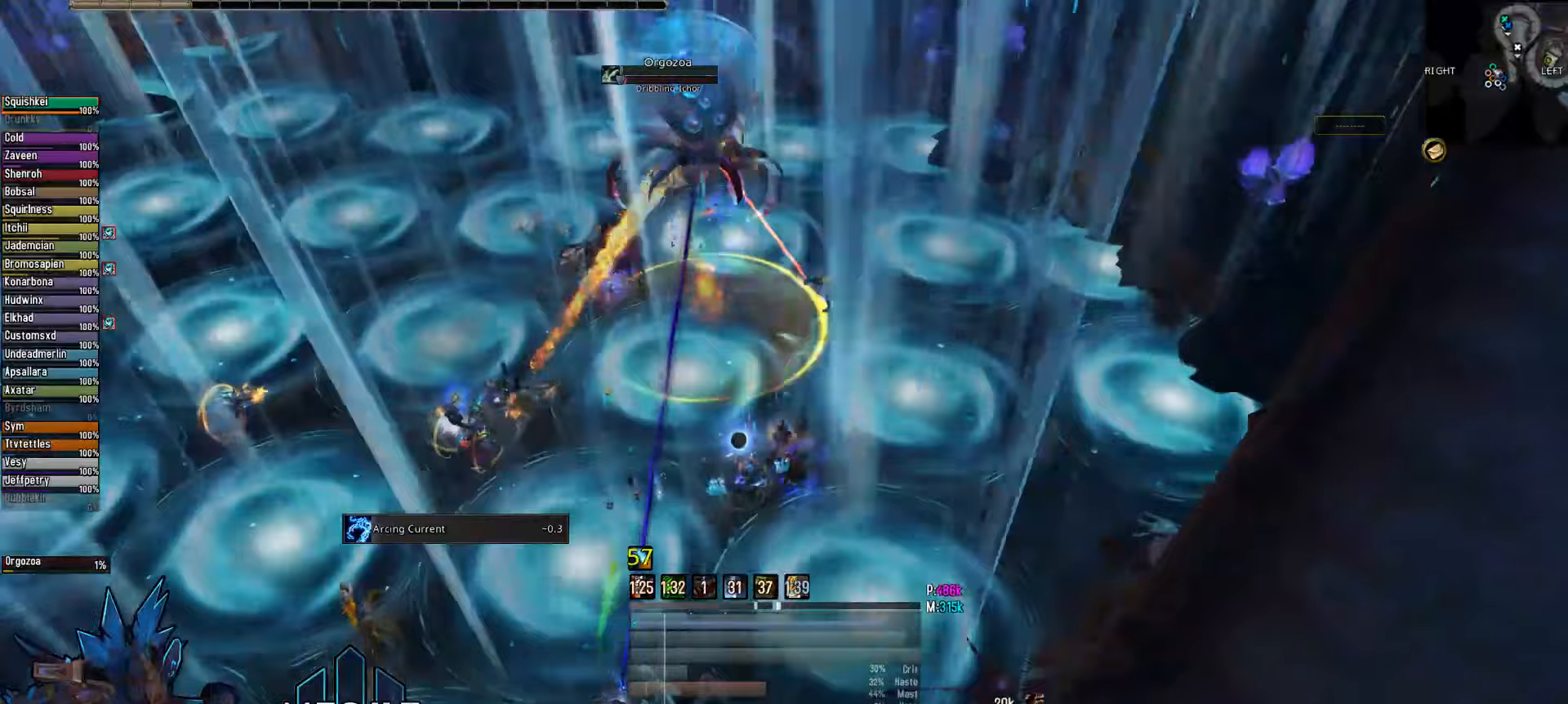
{"keys": [], "mouse": ["right"], "mouse_move": "left", "events": [[67, "4", "up"], [150, "4", "down"], [250, "4", "up"], [350, "4", "down"], [483, "4", "up"]]}
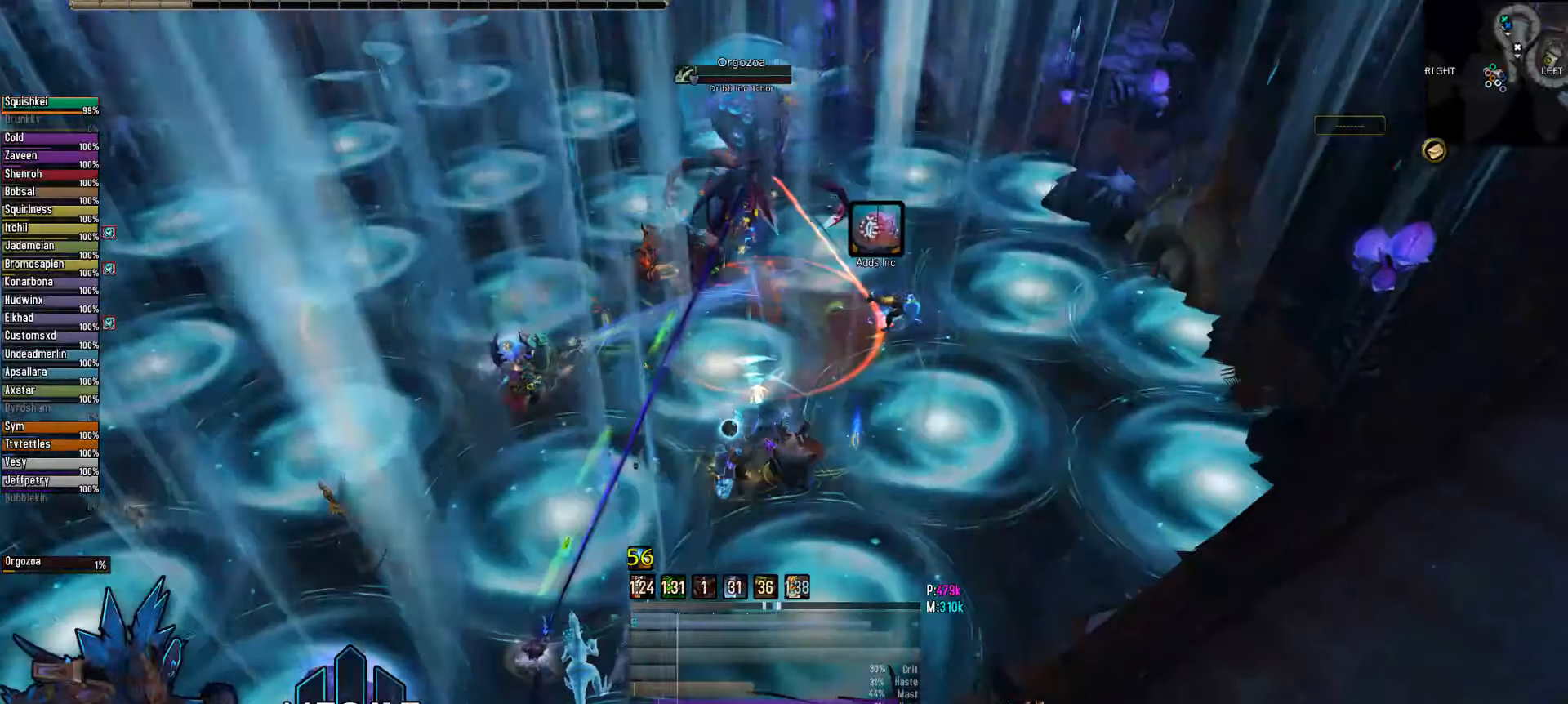
{"keys": ["alt"], "mouse": ["right"], "mouse_move": "still", "events": [[450, "alt", "down"]]}
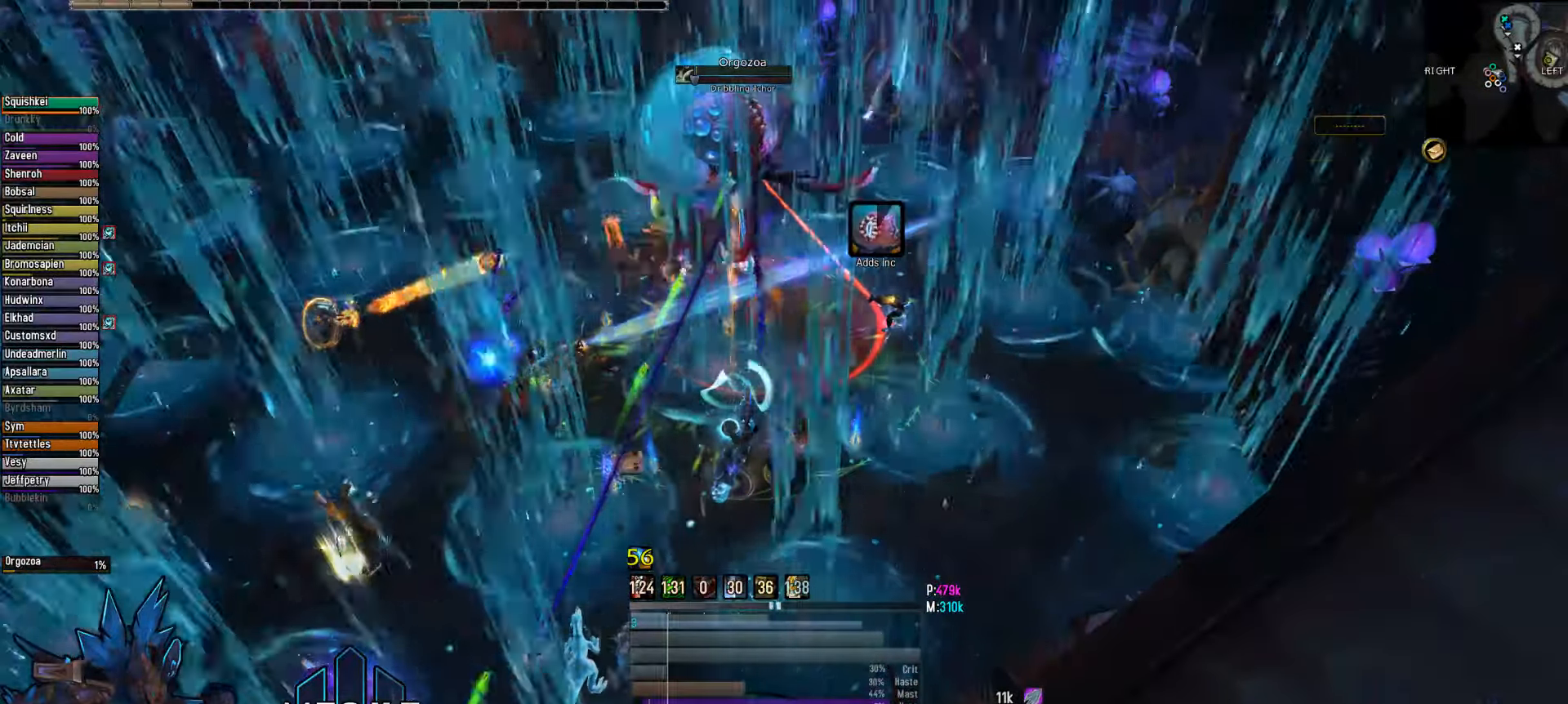
{"keys": [], "mouse": ["left", "right"], "mouse_move": "still", "events": [[150, "2", "down"], [233, "2", "up"], [333, "2", "down"], [417, "alt", "up"], [417, "mouse_left", "down"], [467, "2", "up"]]}
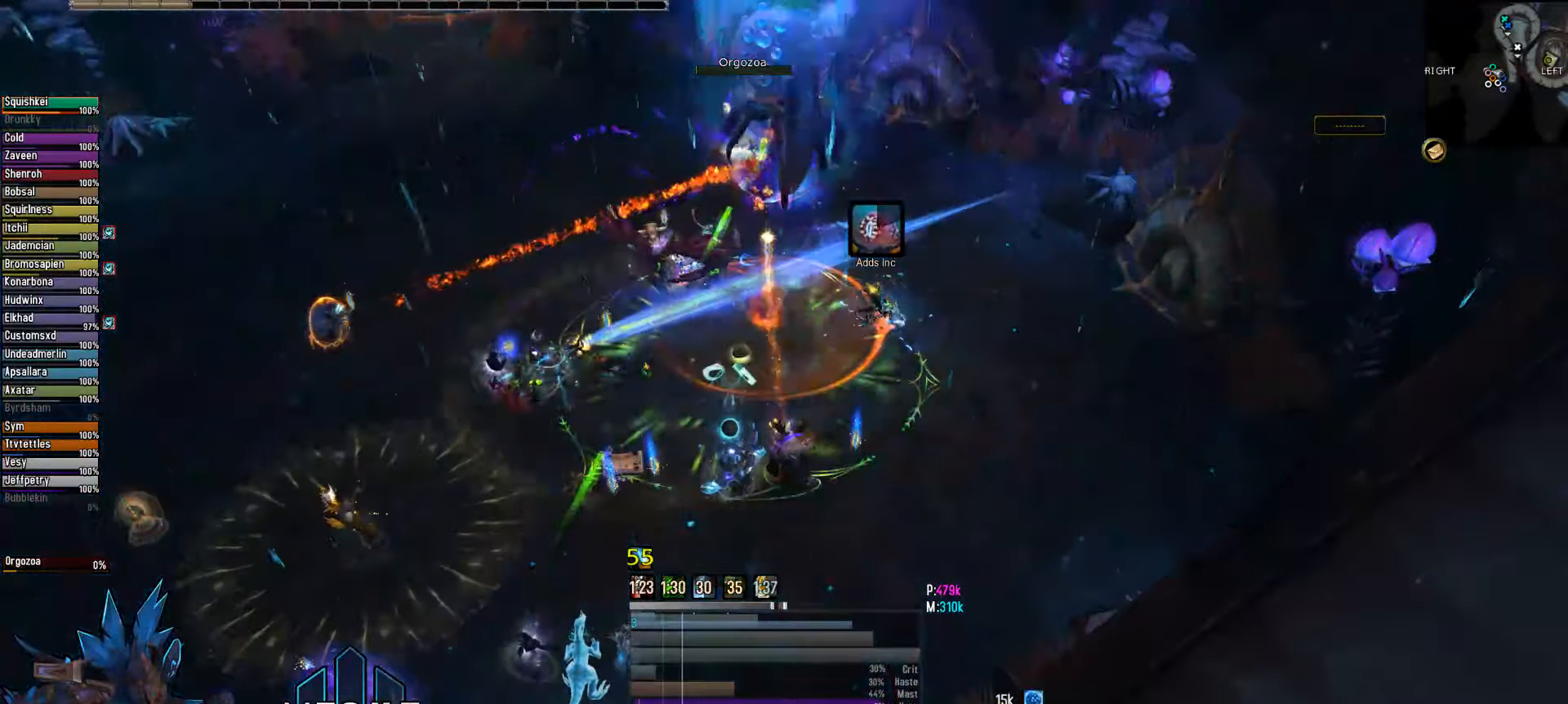
{"keys": [], "mouse": ["right"], "mouse_move": "still", "events": [[117, "mouse_left", "up"], [383, "3", "down"], [483, "3", "up"]]}
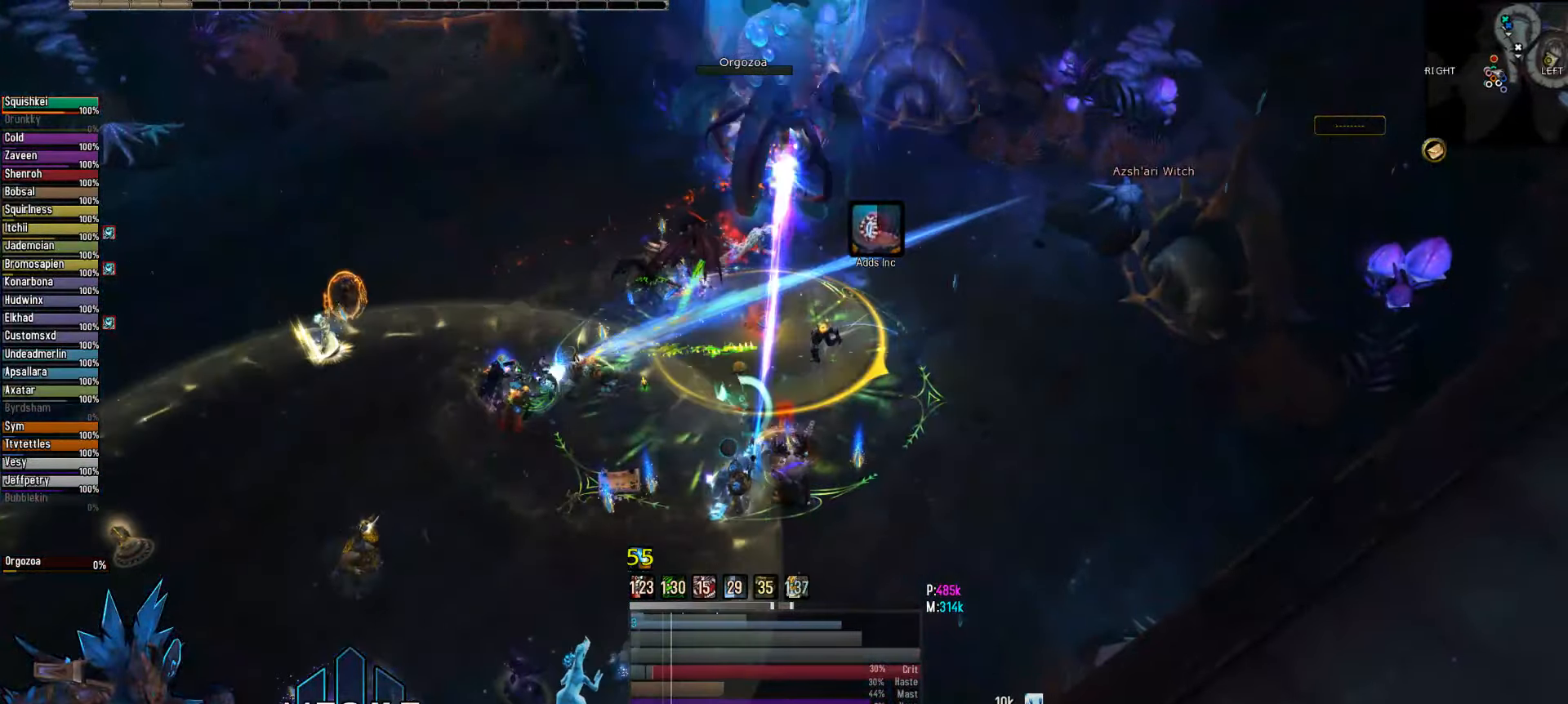
{"keys": [], "mouse": ["right"], "mouse_move": "still", "events": [[133, "3", "down"], [267, "3", "up"], [367, "3", "down"], [450, "3", "up"]]}
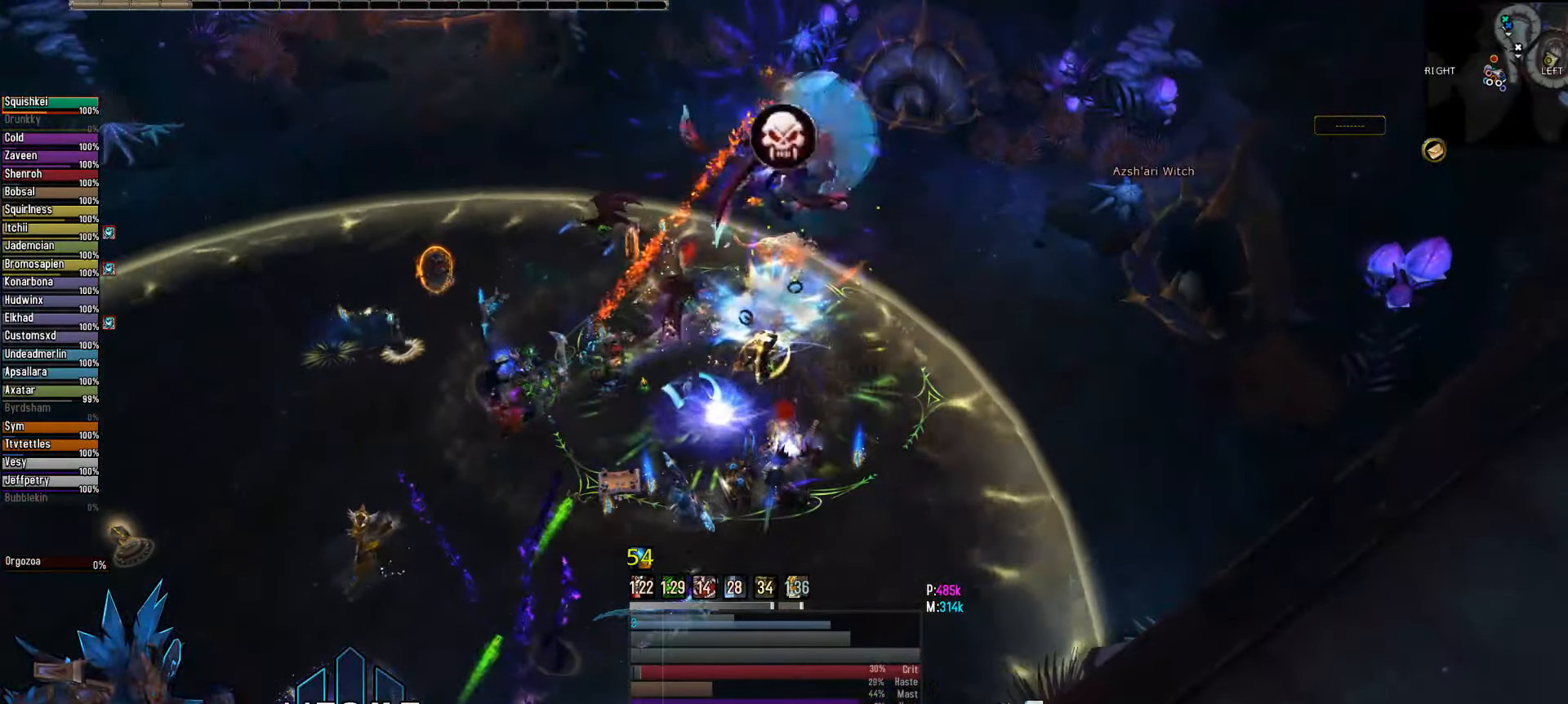
{"keys": [], "mouse": ["right"], "mouse_move": "still", "events": [[100, "e", "down"], [183, "mouse_wheel", "down"], [233, "e", "up"], [233, "mouse_wheel", "up"], [283, "mouse_wheel", "down"], [333, "mouse_wheel", "up"], [383, "mouse_wheel", "down"], [467, "mouse_wheel", "up"]]}
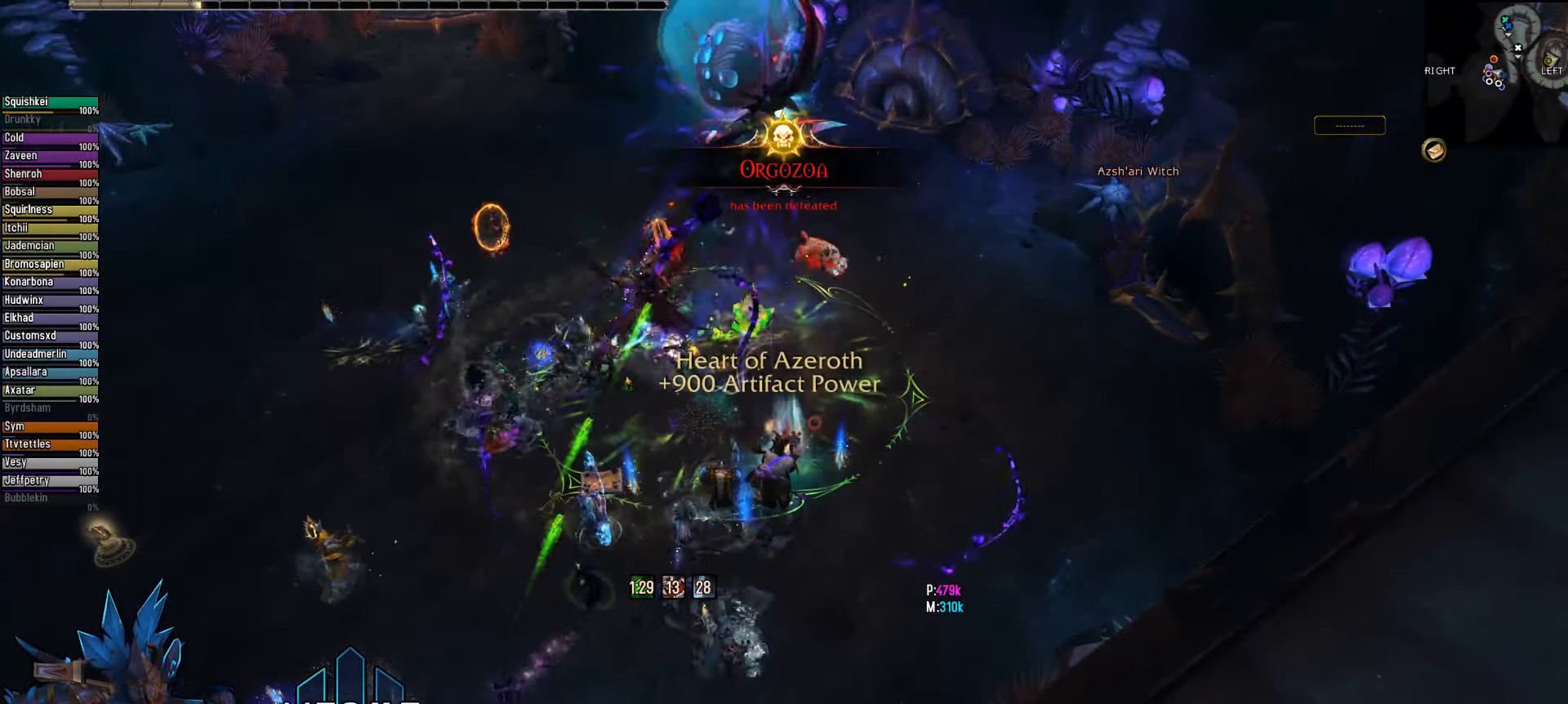
{"keys": ["w"], "mouse": [], "mouse_move": "up-left", "events": [[150, "mouse_right", "up"], [150, "w", "down"]]}
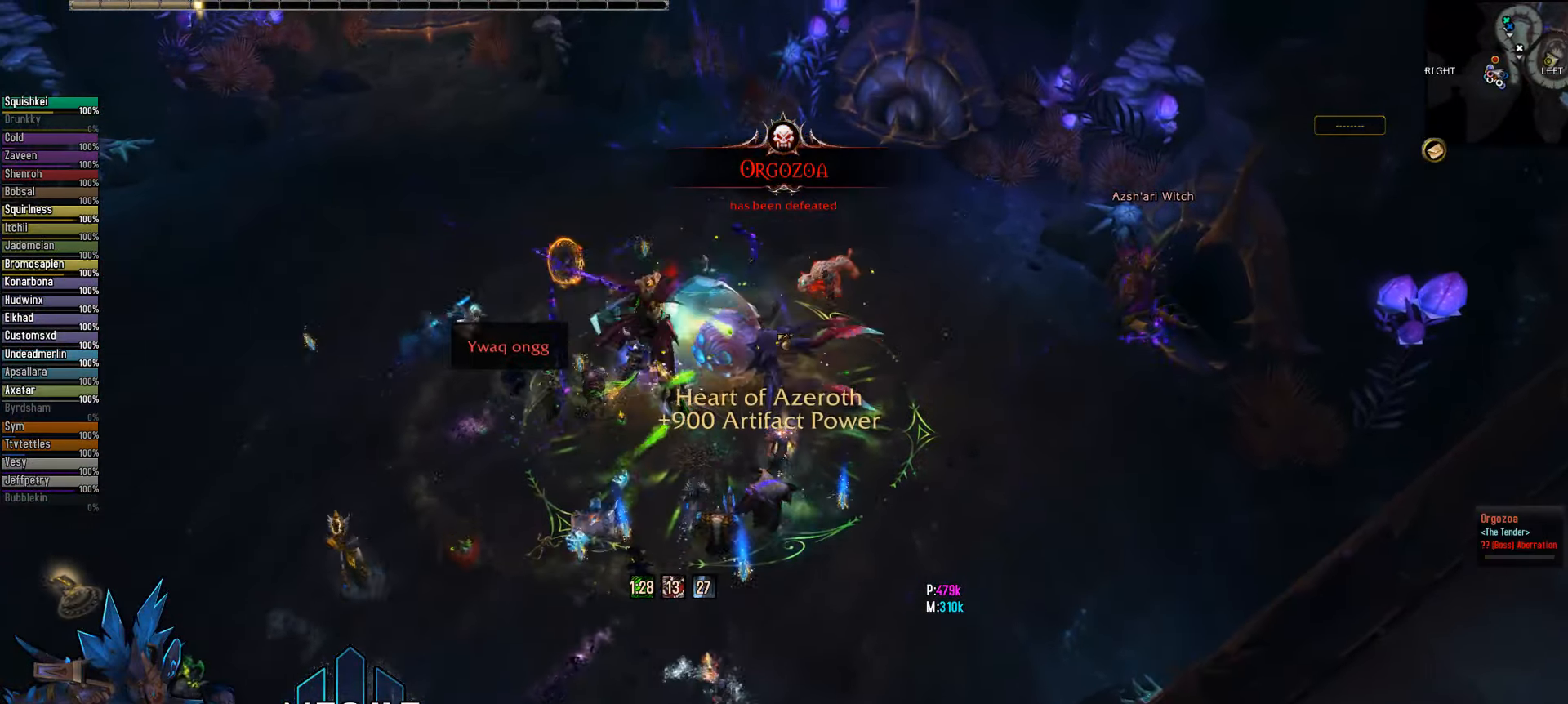
{"keys": ["w"], "mouse": [], "mouse_move": "still", "events": []}
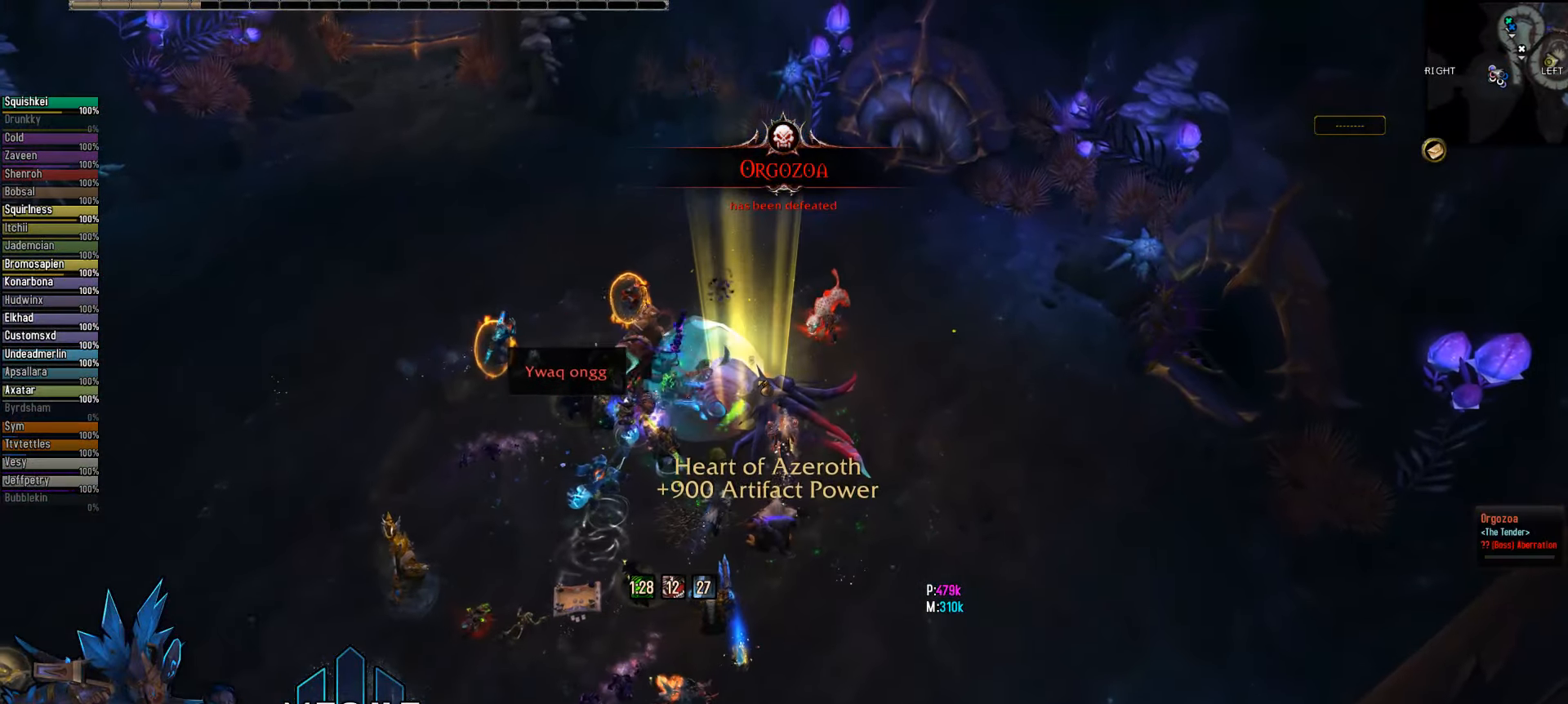
{"keys": [], "mouse": [], "mouse_move": "still", "events": [[100, "w", "up"], [233, "mouse_right", "down"], [367, "mouse_right", "up"]]}
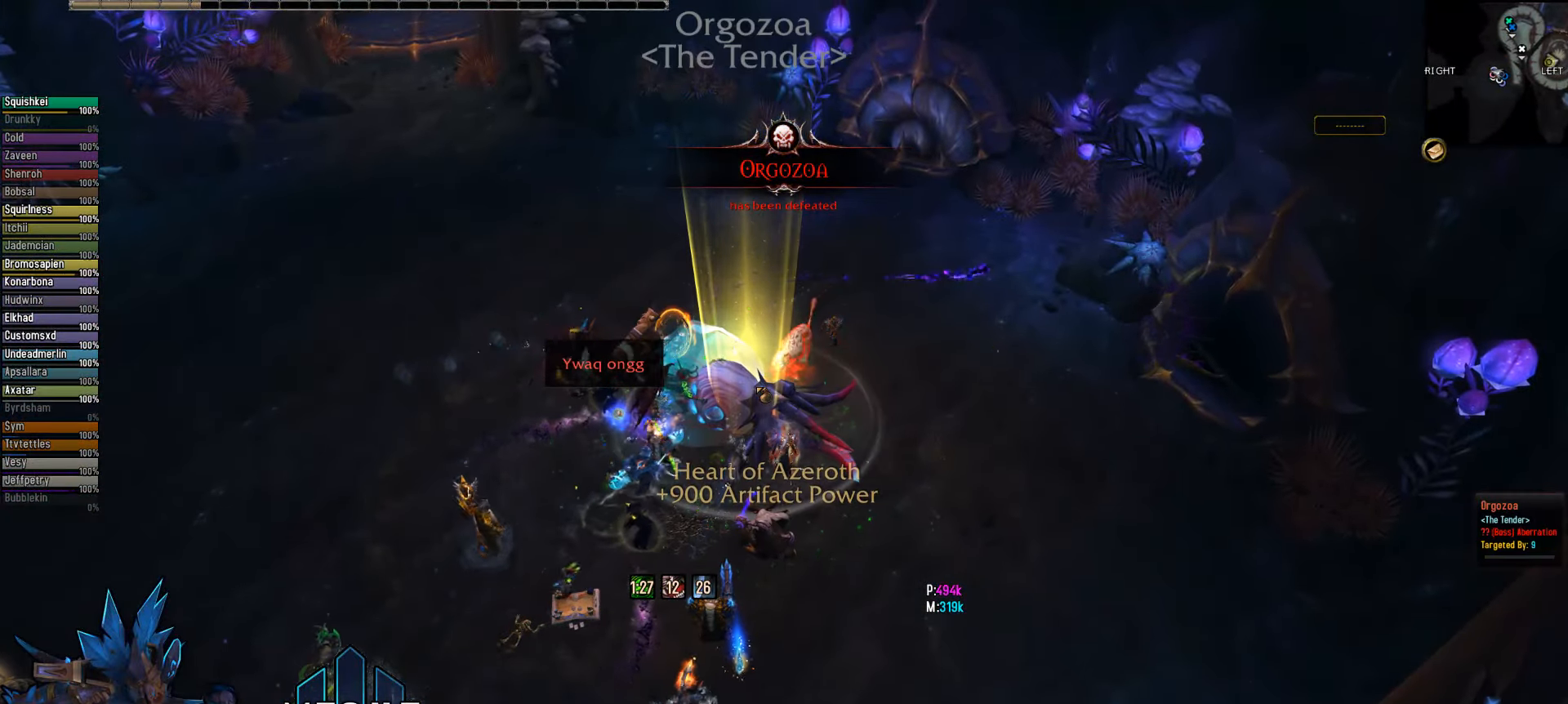
{"keys": [], "mouse": [], "mouse_move": "still", "events": []}
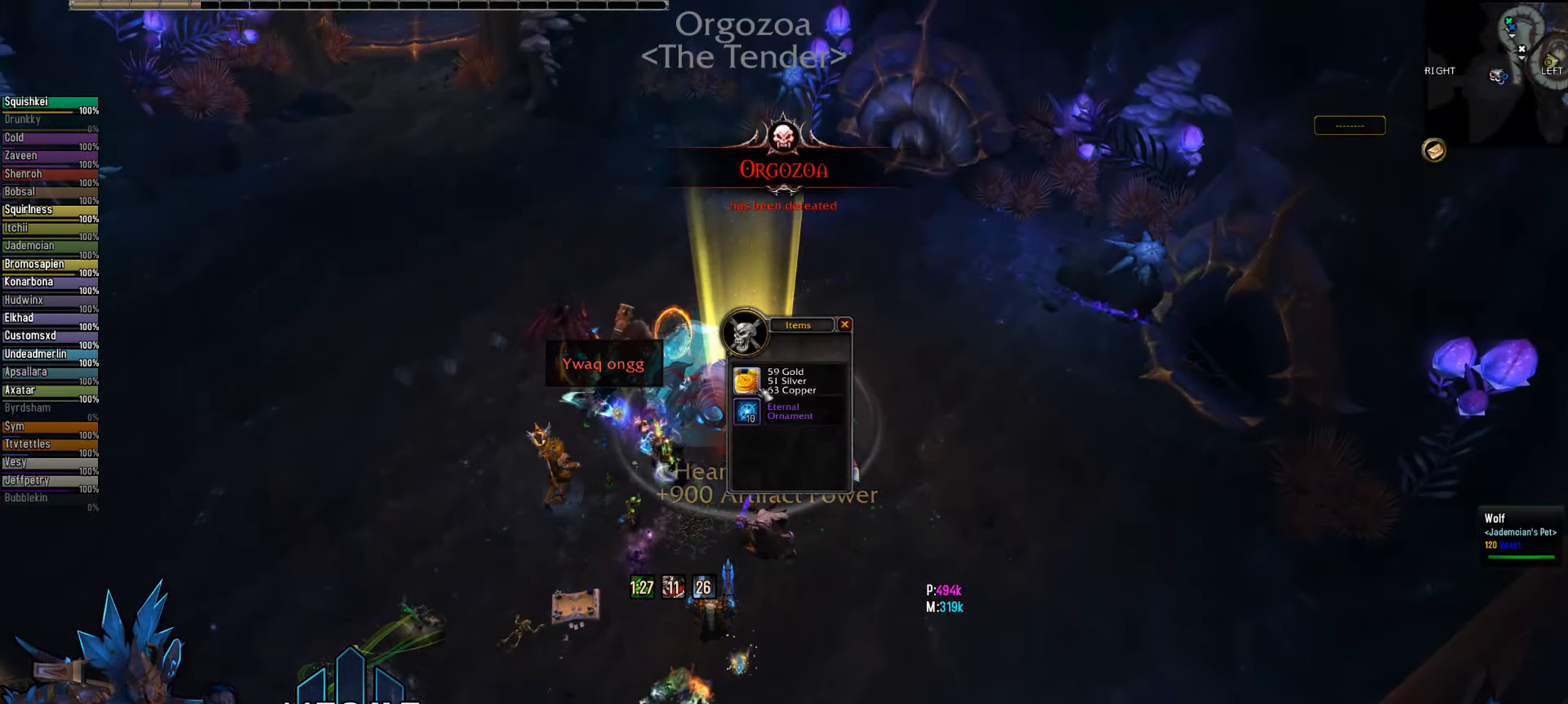
{"keys": [], "mouse": ["left"], "mouse_move": "down", "events": [[117, "mouse_left", "down"], [217, "mouse_left", "up"], [500, "mouse_left", "down"]]}
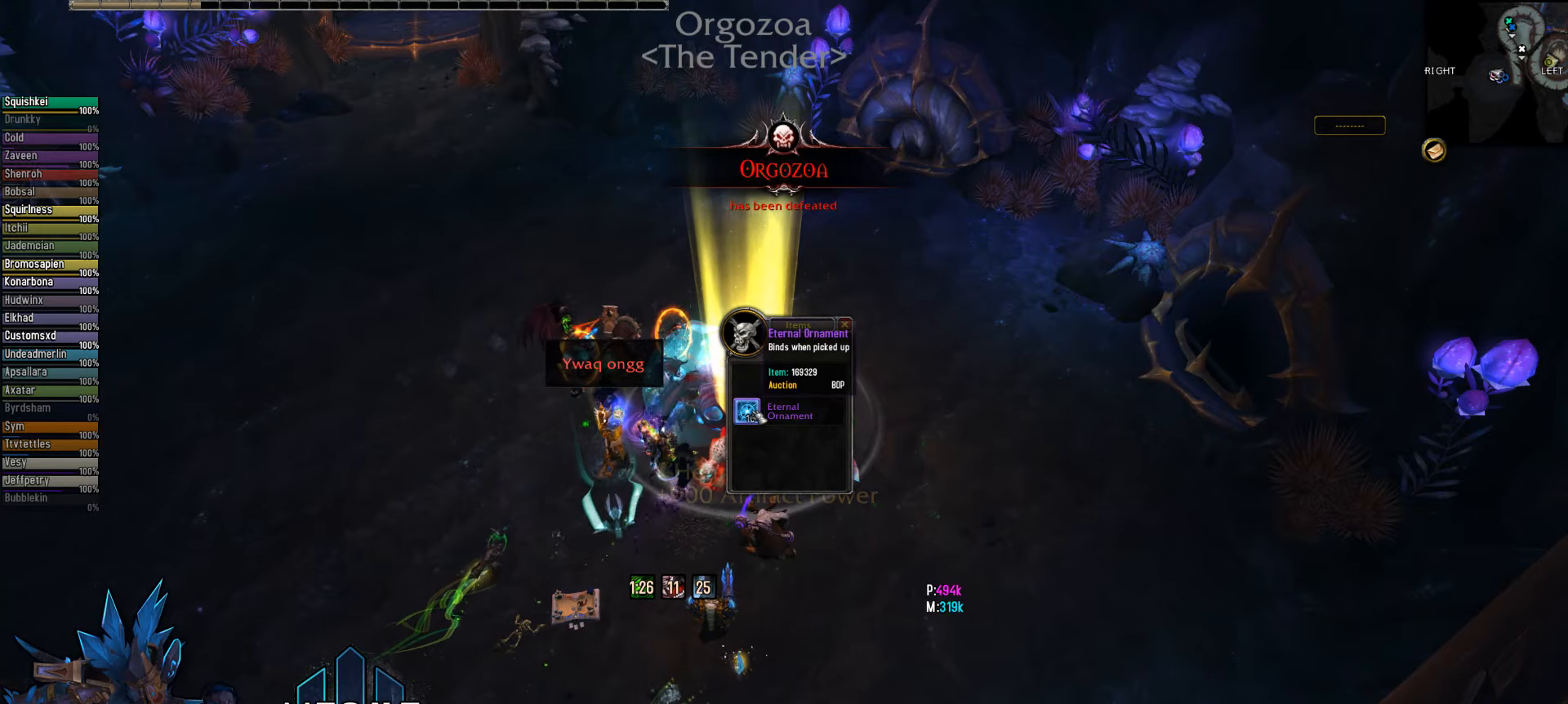
{"keys": [], "mouse": [], "mouse_move": "still", "events": [[100, "mouse_left", "up"]]}
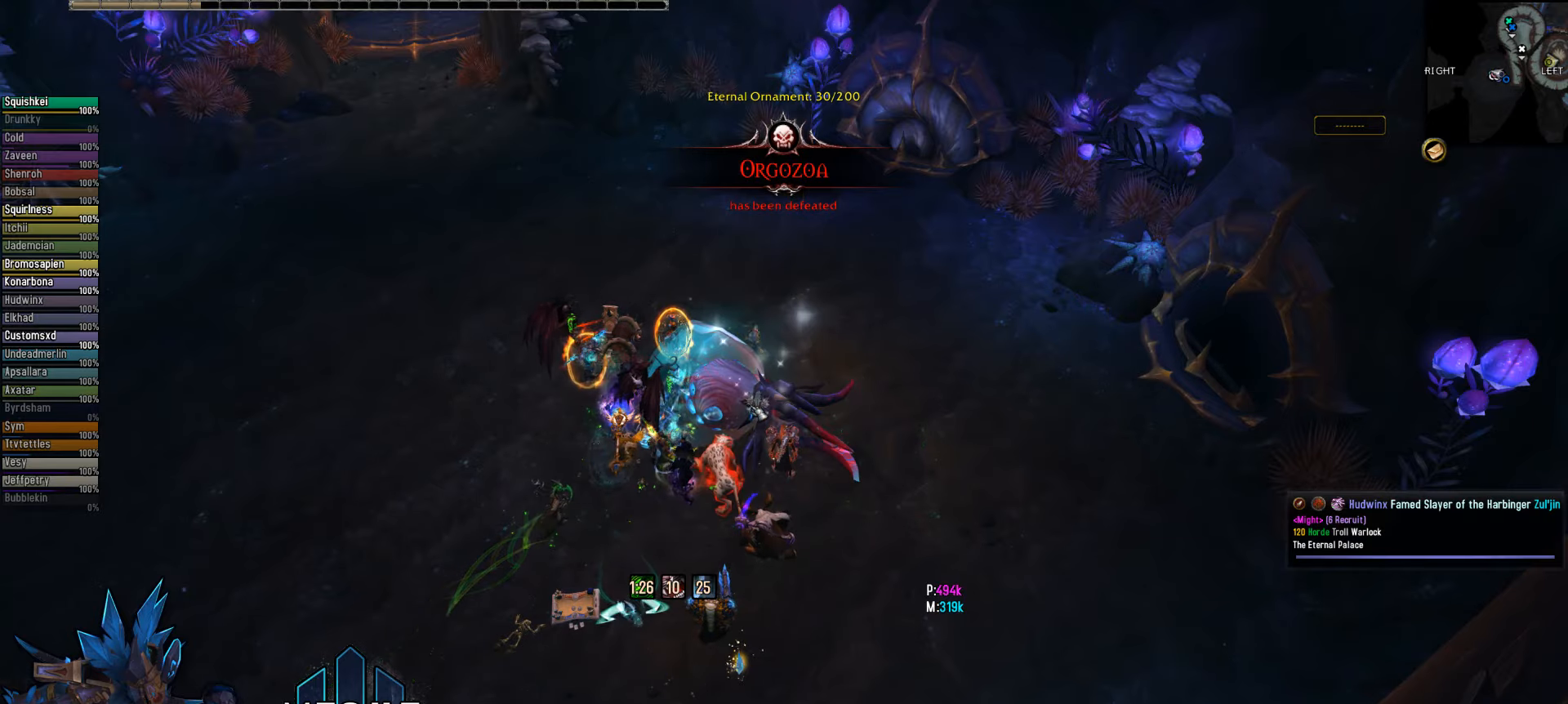
{"keys": ["q"], "mouse": ["right"], "mouse_move": "still", "events": [[17, "mouse_right", "down"], [150, "q", "down"]]}
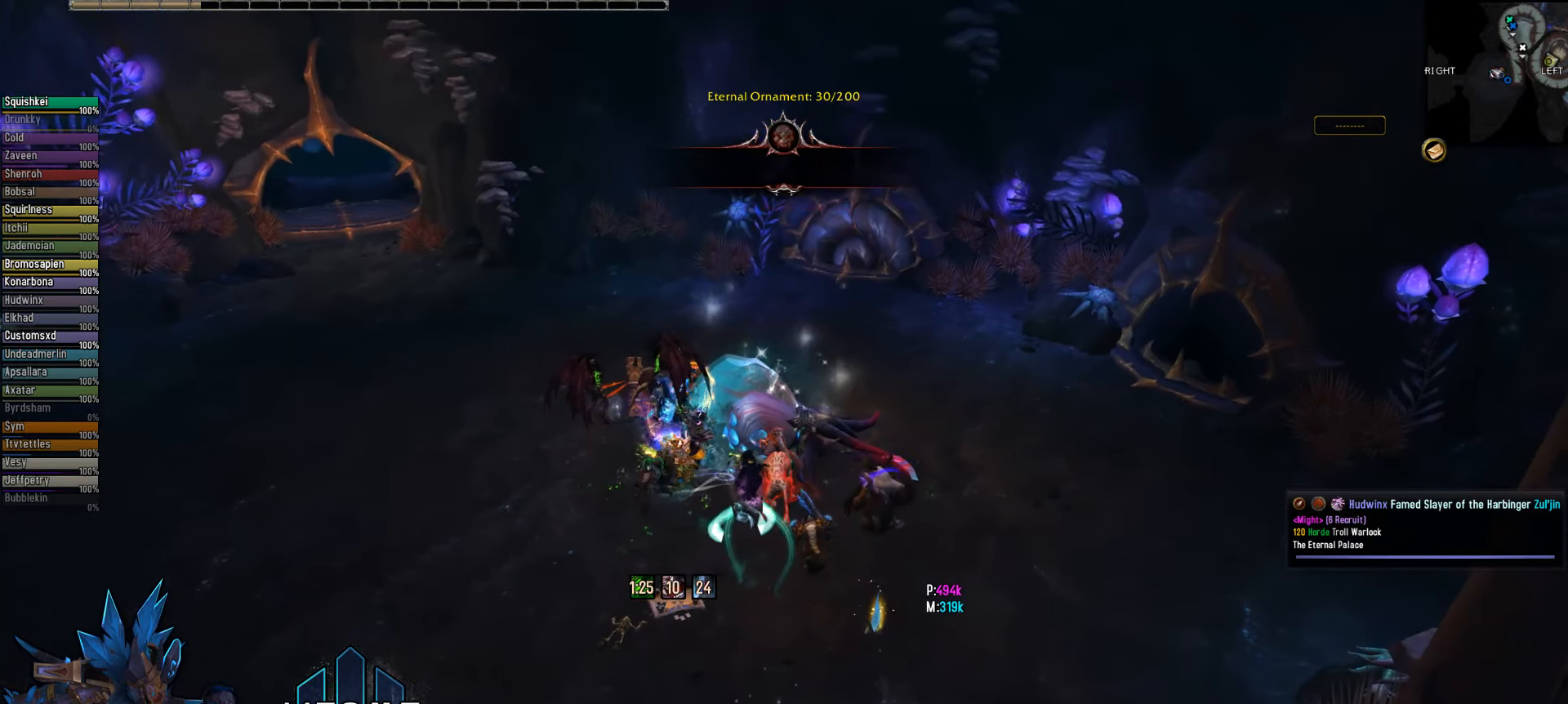
{"keys": ["q"], "mouse": ["left", "right"], "mouse_move": "left", "events": [[500, "mouse_left", "down"]]}
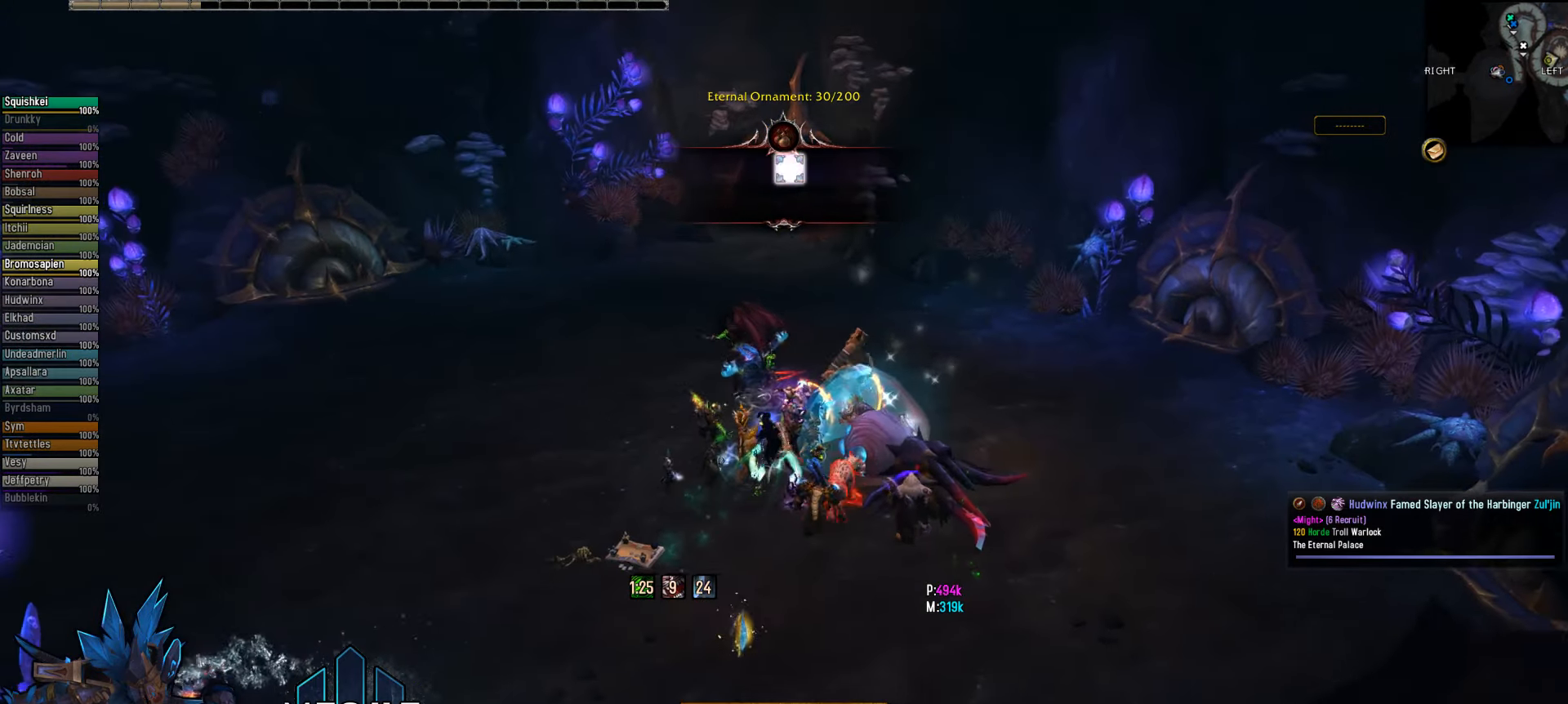
{"keys": [], "mouse": ["left", "right"], "mouse_move": "still", "events": [[100, "q", "up"]]}
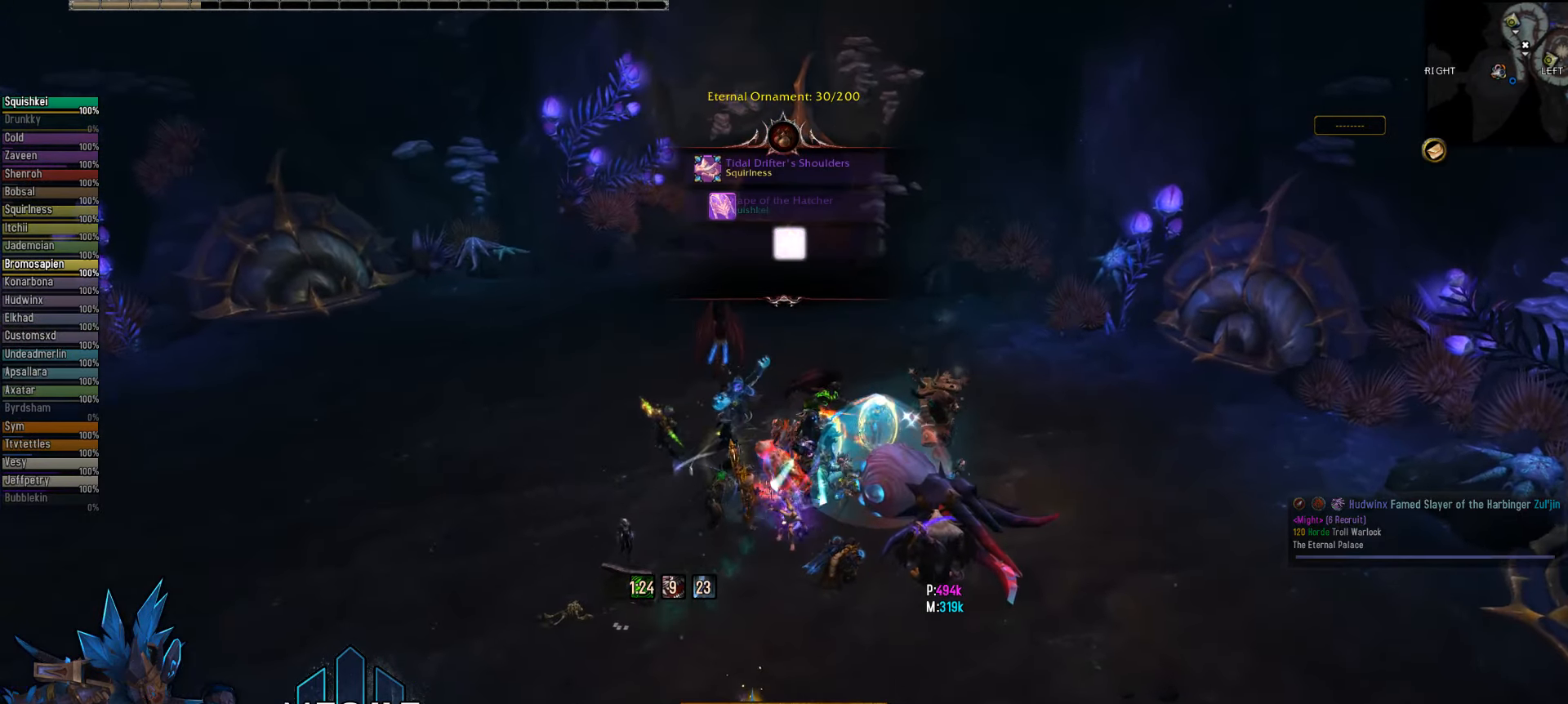
{"keys": ["w"], "mouse": [], "mouse_move": "still", "events": [[17, "mouse_left", "up"], [17, "mouse_right", "up"], [17, "w", "down"]]}
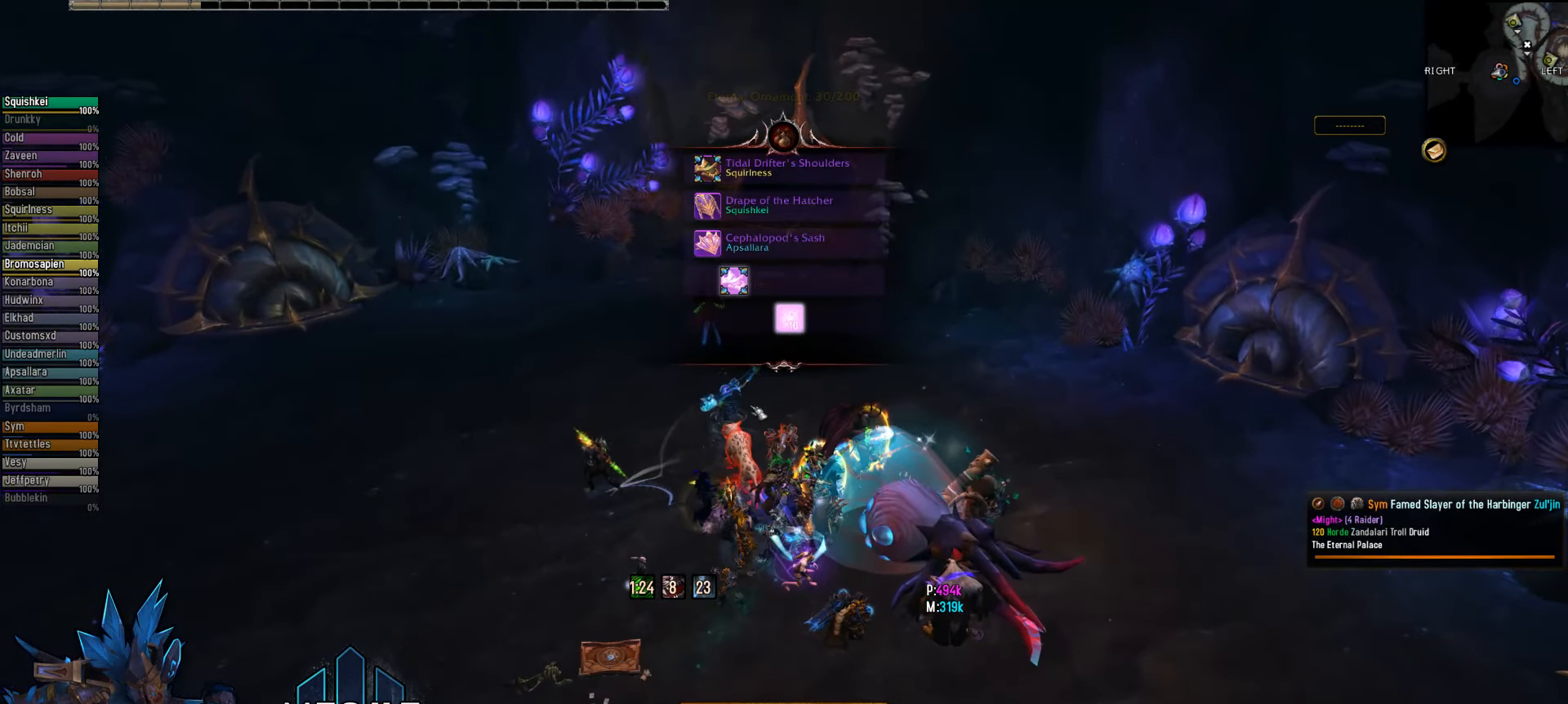
{"keys": [], "mouse": [], "mouse_move": "still", "events": [[34, "w", "up"]]}
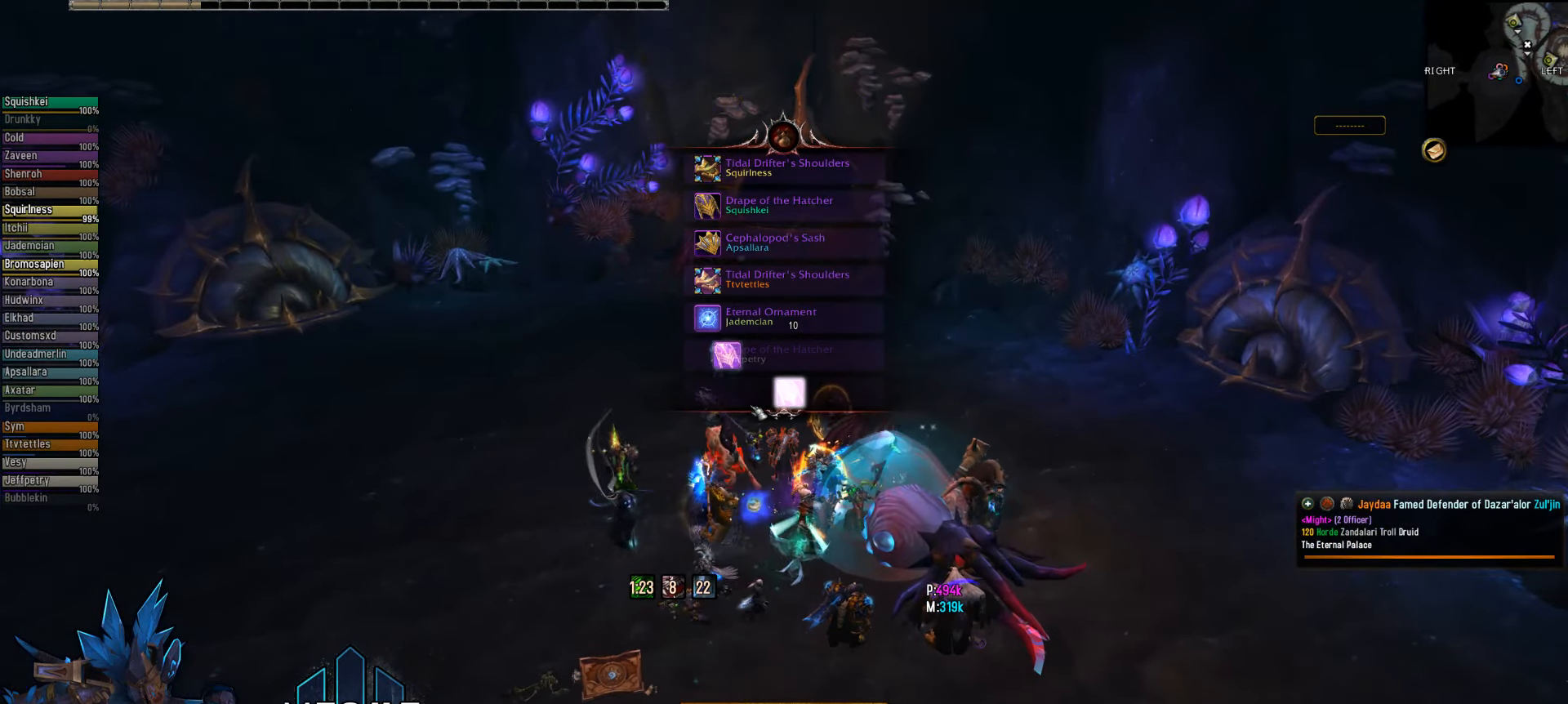
{"keys": [], "mouse": [], "mouse_move": "still", "events": []}
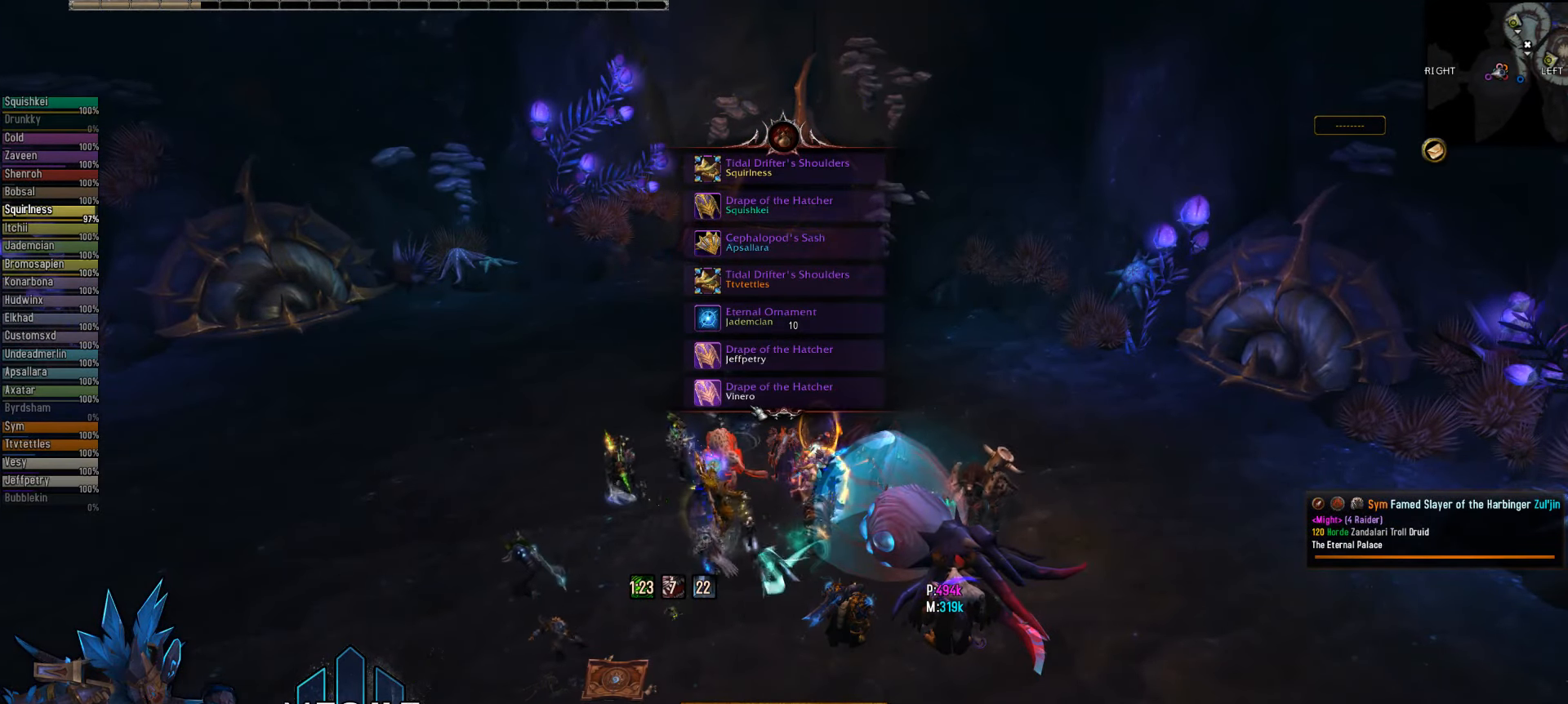
{"keys": [], "mouse": [], "mouse_move": "still", "events": []}
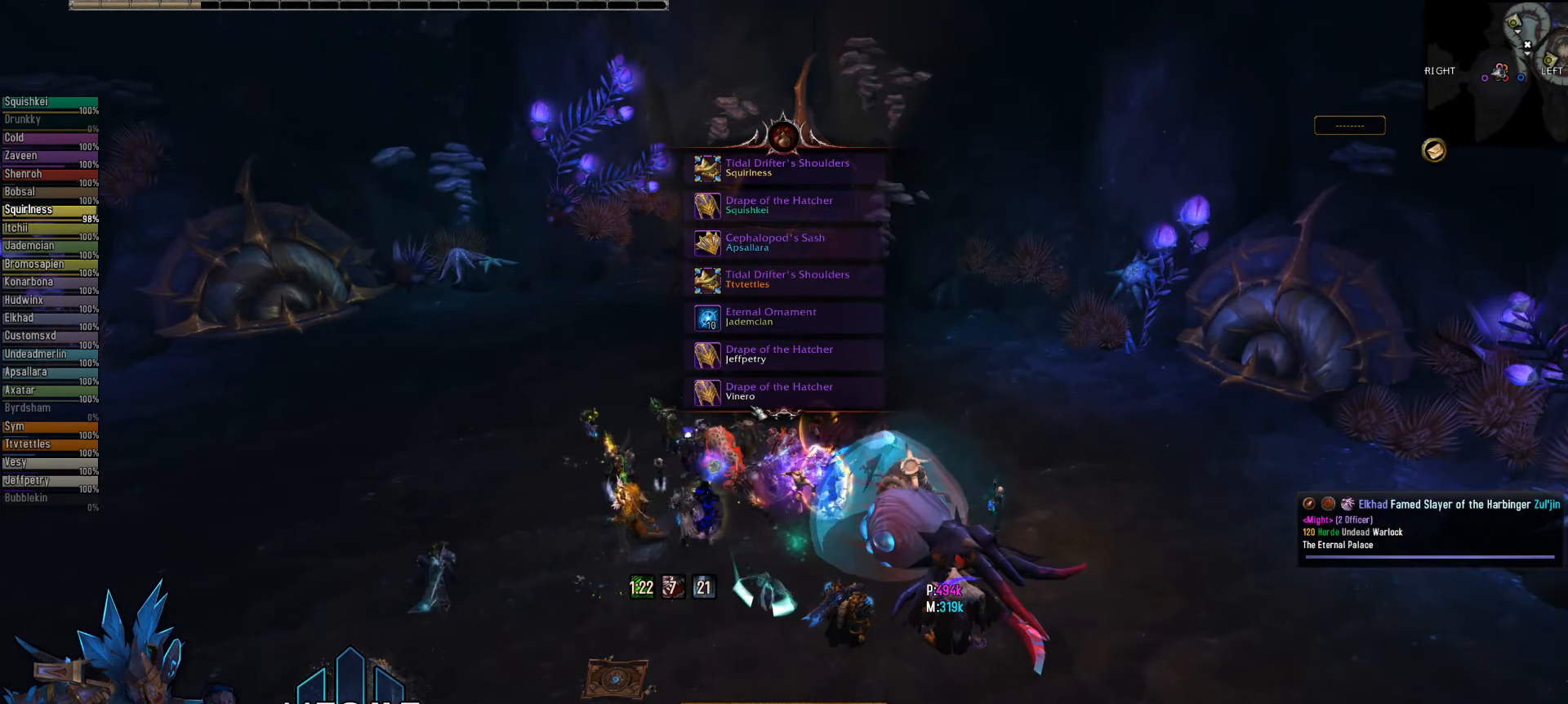
{"keys": [], "mouse": [], "mouse_move": "still", "events": []}
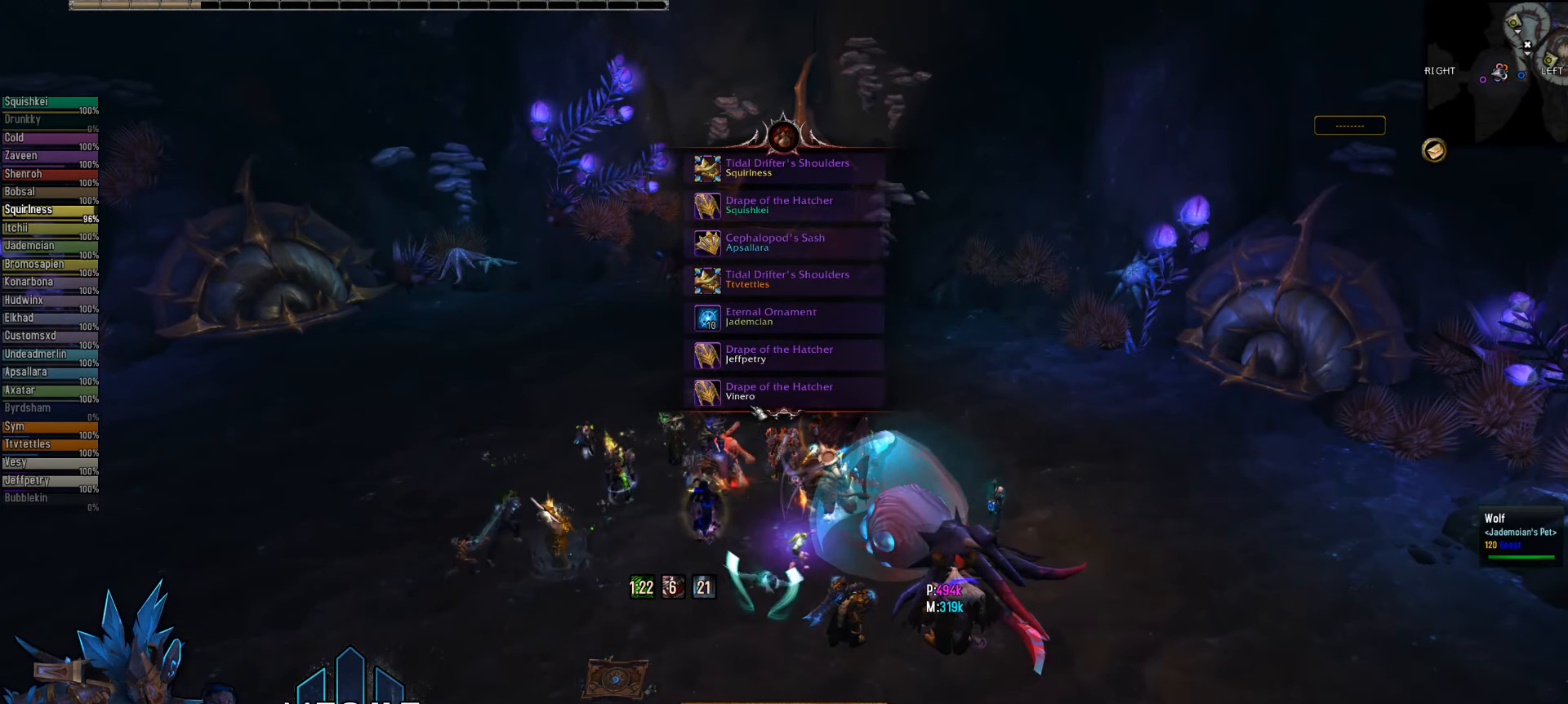
{"keys": [], "mouse": [], "mouse_move": "still", "events": []}